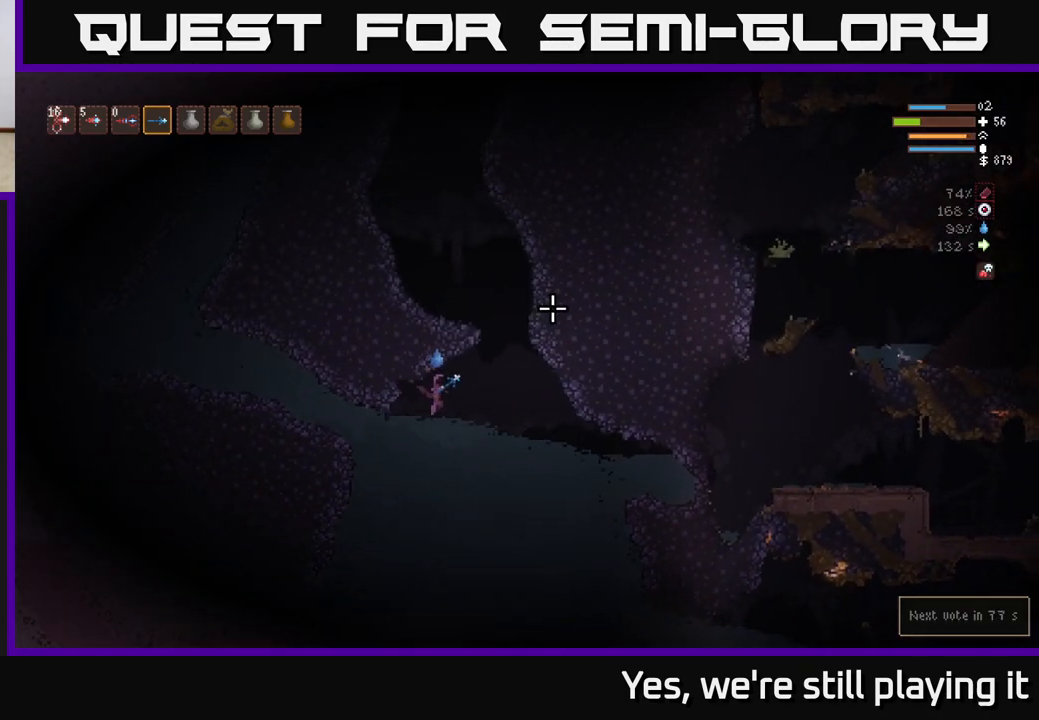
Gameplay with a controller (Xbox layout); each line is a JSON object with the inputs held at the frame after it. "events" lists button and stick changes between this image and that frame as [ms after this image, input, new state], when the widget could be followed in between.
{"buttons": [], "left_stick": "center", "right_stick": "left", "events": [[17, "L2", "down"], [133, "L2", "up"], [150, "right_stick", "up-left"], [217, "right_stick", "left"], [350, "L2", "down"], [483, "L2", "up"]]}
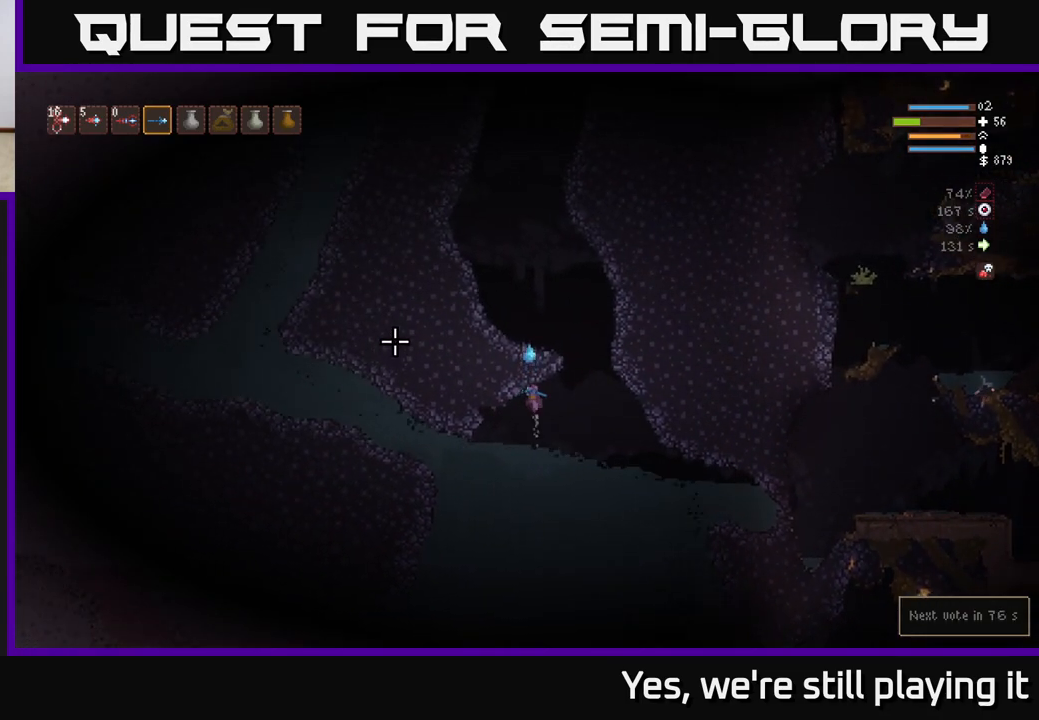
{"buttons": [], "left_stick": "left", "right_stick": "left", "events": [[117, "left_stick", "left"], [133, "L2", "down"], [267, "L2", "up"]]}
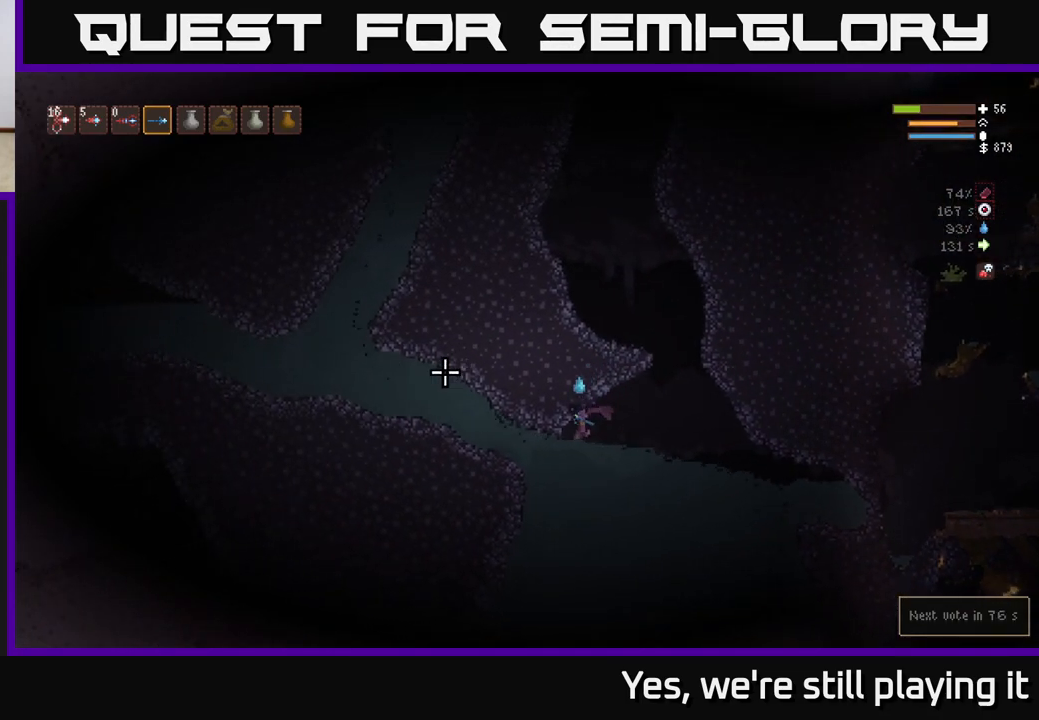
{"buttons": [], "left_stick": "left", "right_stick": "left", "events": [[83, "L2", "down"], [200, "L2", "up"], [333, "L2", "down"], [450, "L2", "up"]]}
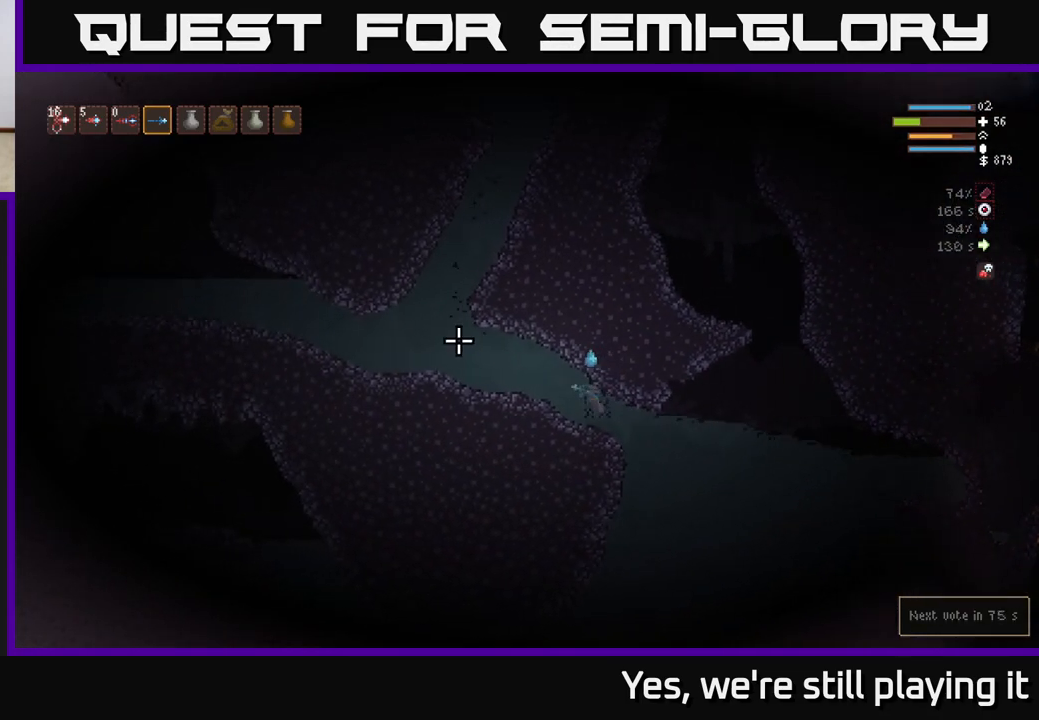
{"buttons": [], "left_stick": "left", "right_stick": "left", "events": [[67, "L2", "down"], [133, "L2", "up"], [283, "L2", "down"], [383, "L2", "up"]]}
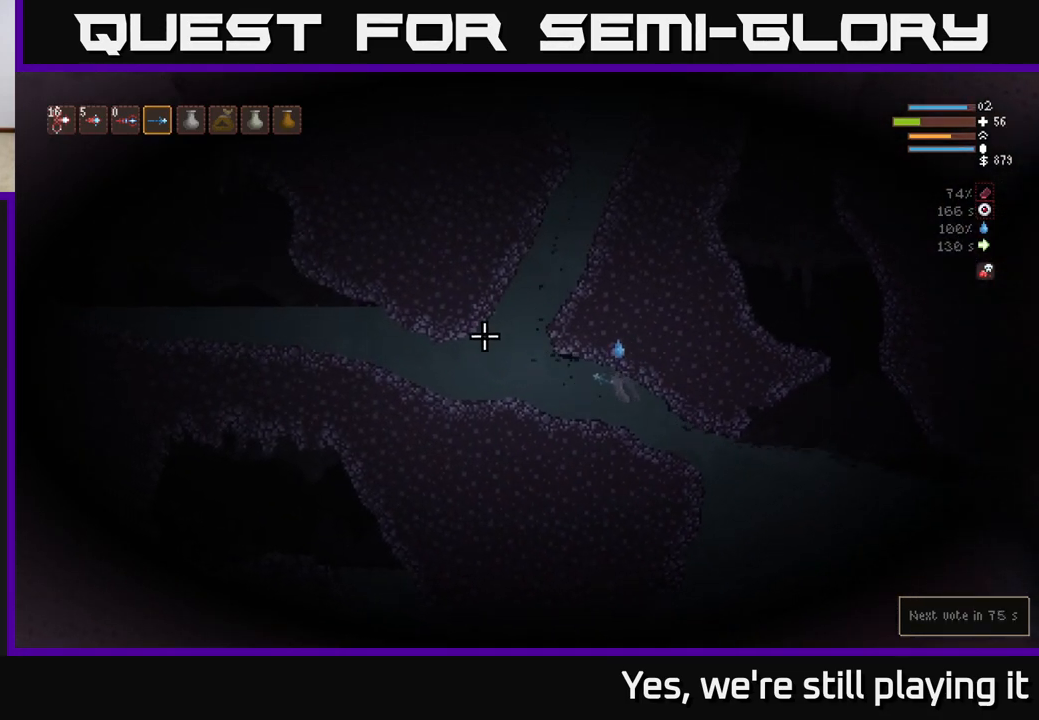
{"buttons": [], "left_stick": "left", "right_stick": "left", "events": [[267, "L2", "down"], [350, "L2", "up"]]}
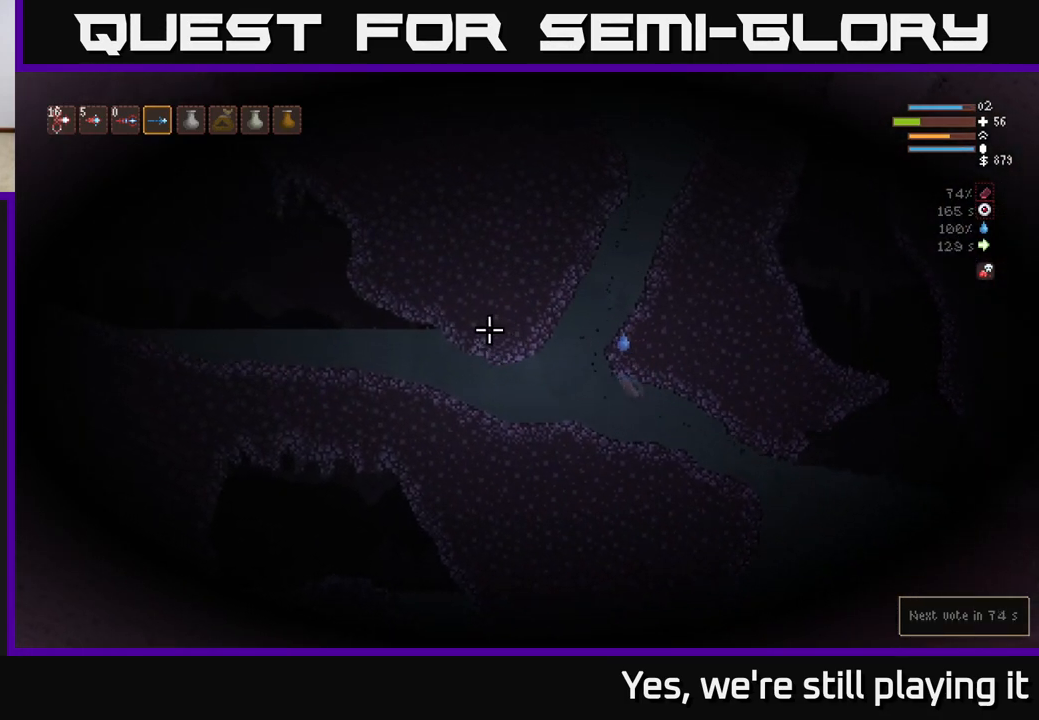
{"buttons": [], "left_stick": "left", "right_stick": "left", "events": [[117, "left_stick", "down-left"], [367, "left_stick", "left"]]}